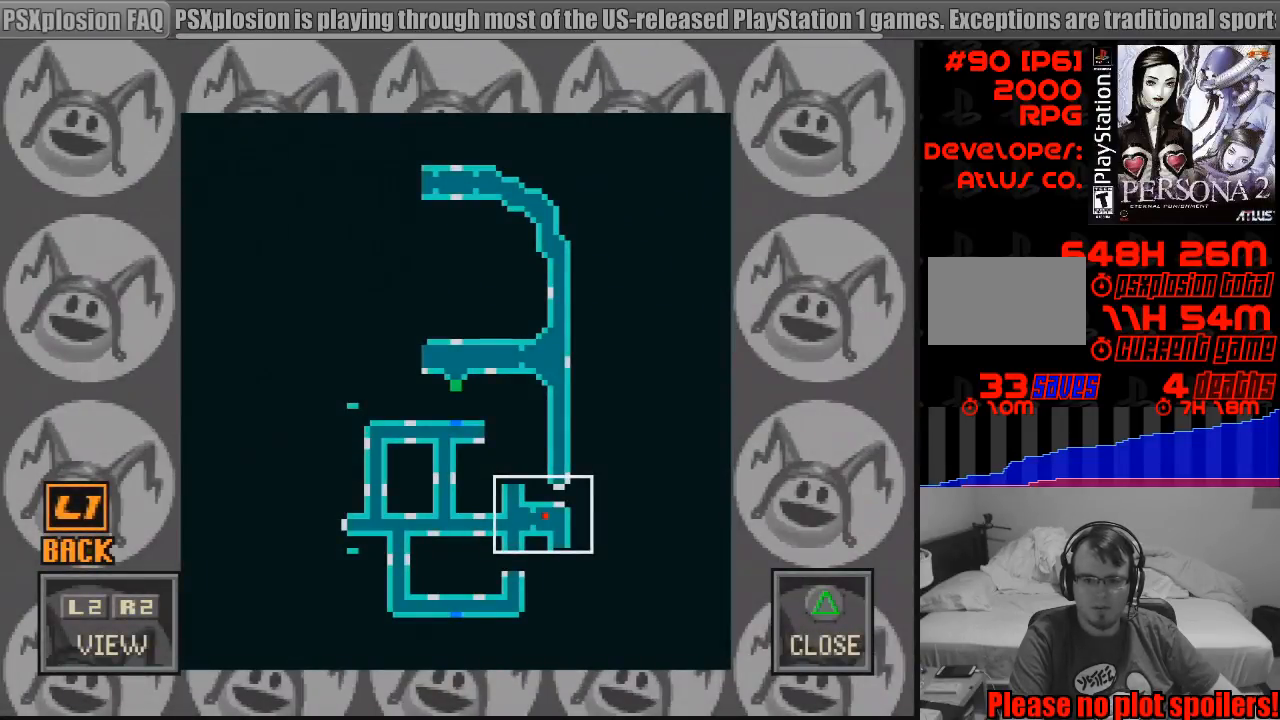
Gameplay with a controller (PlayStation layout); each line is a JSON object with the inputs held at the frame after it. "events" lists button and stick changes between this image and that frame as [ms after this image, input, new state], when the widget could be followed in between. Not read: L3 R3.
{"buttons": ["CIRCLE", "DPAD_RIGHT"], "events": [[83, "CIRCLE", "down"]]}
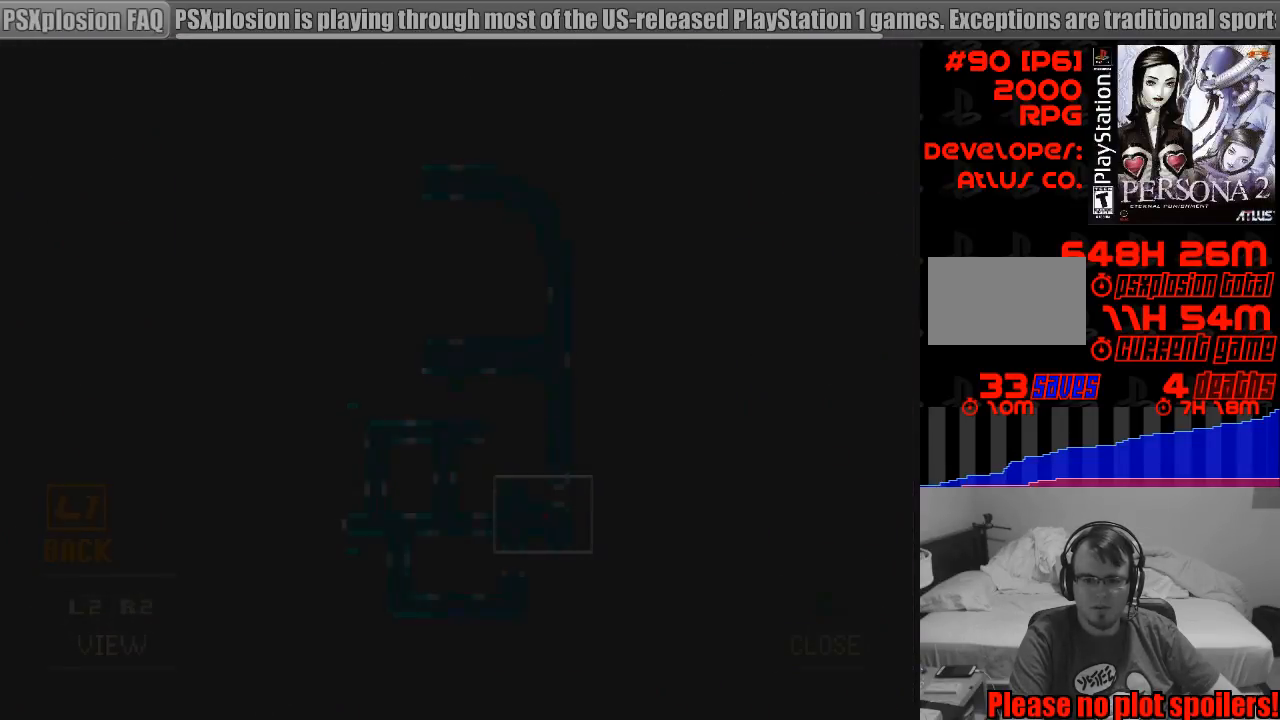
{"buttons": ["CIRCLE", "DPAD_DOWN", "DPAD_RIGHT"], "events": [[367, "DPAD_DOWN", "down"]]}
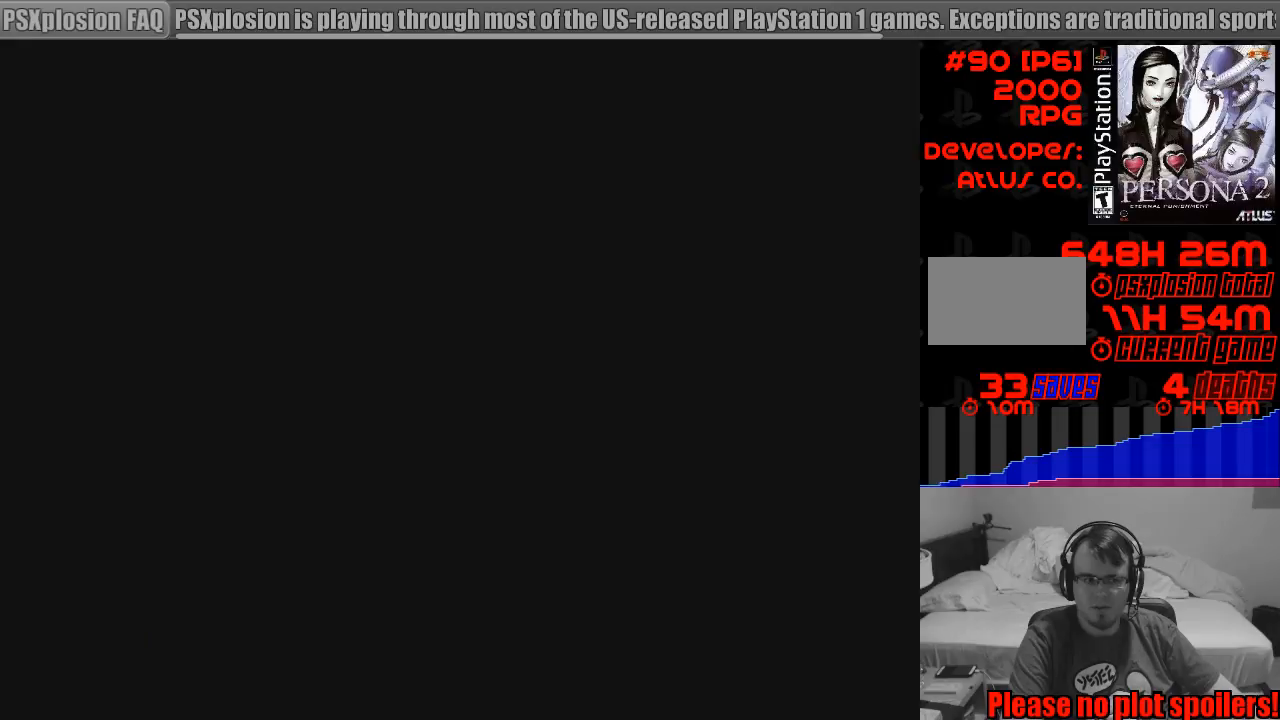
{"buttons": ["CIRCLE", "DPAD_DOWN", "DPAD_RIGHT"], "events": []}
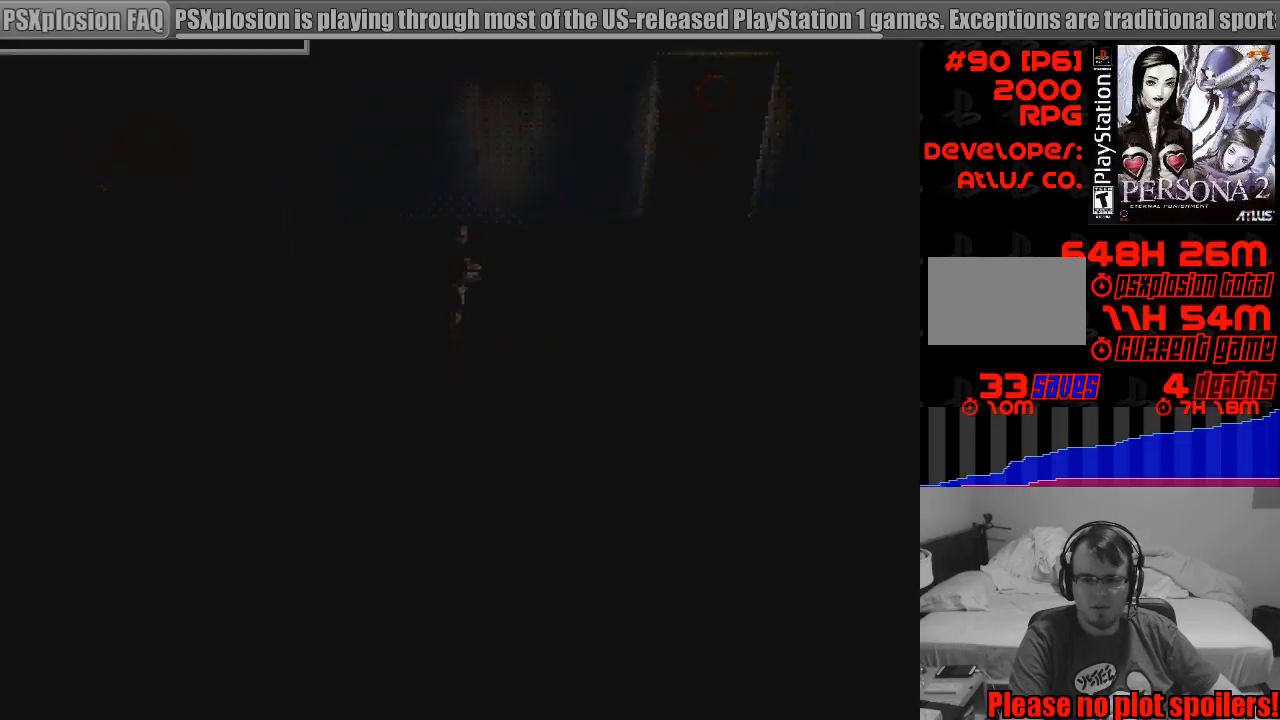
{"buttons": ["CIRCLE", "DPAD_DOWN", "DPAD_RIGHT"], "events": []}
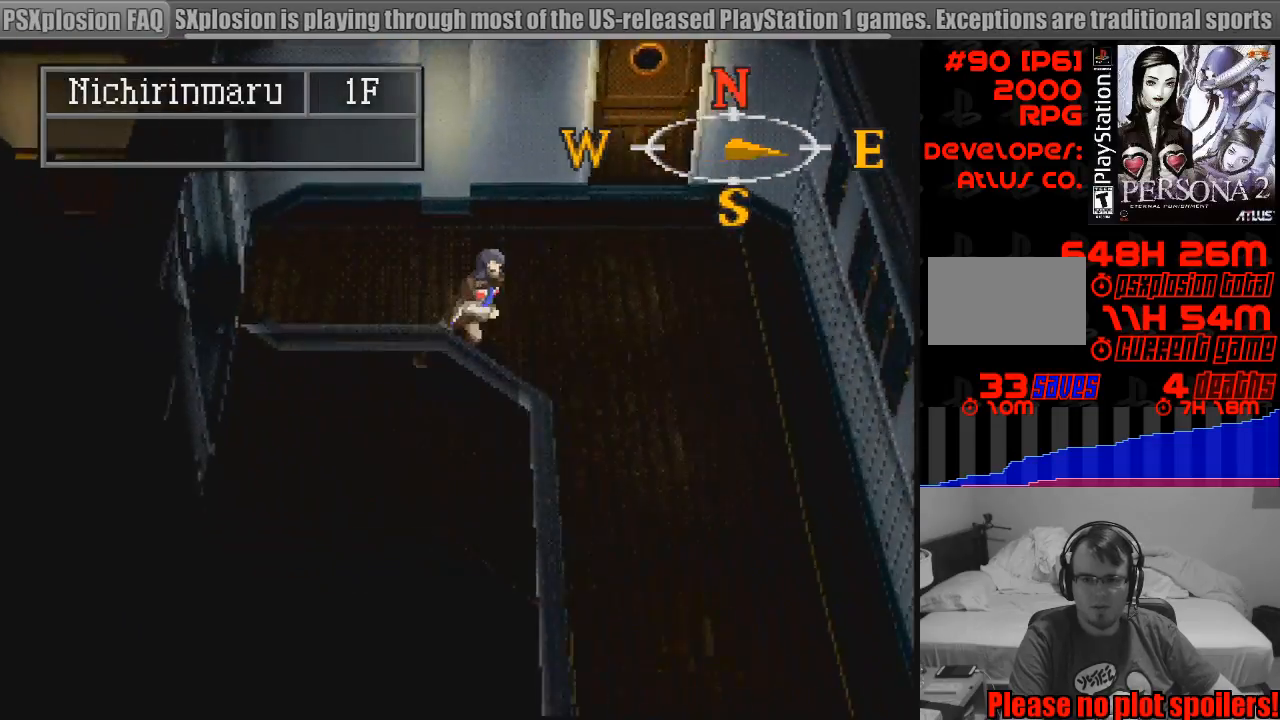
{"buttons": ["CIRCLE", "DPAD_DOWN"], "events": [[267, "DPAD_RIGHT", "up"]]}
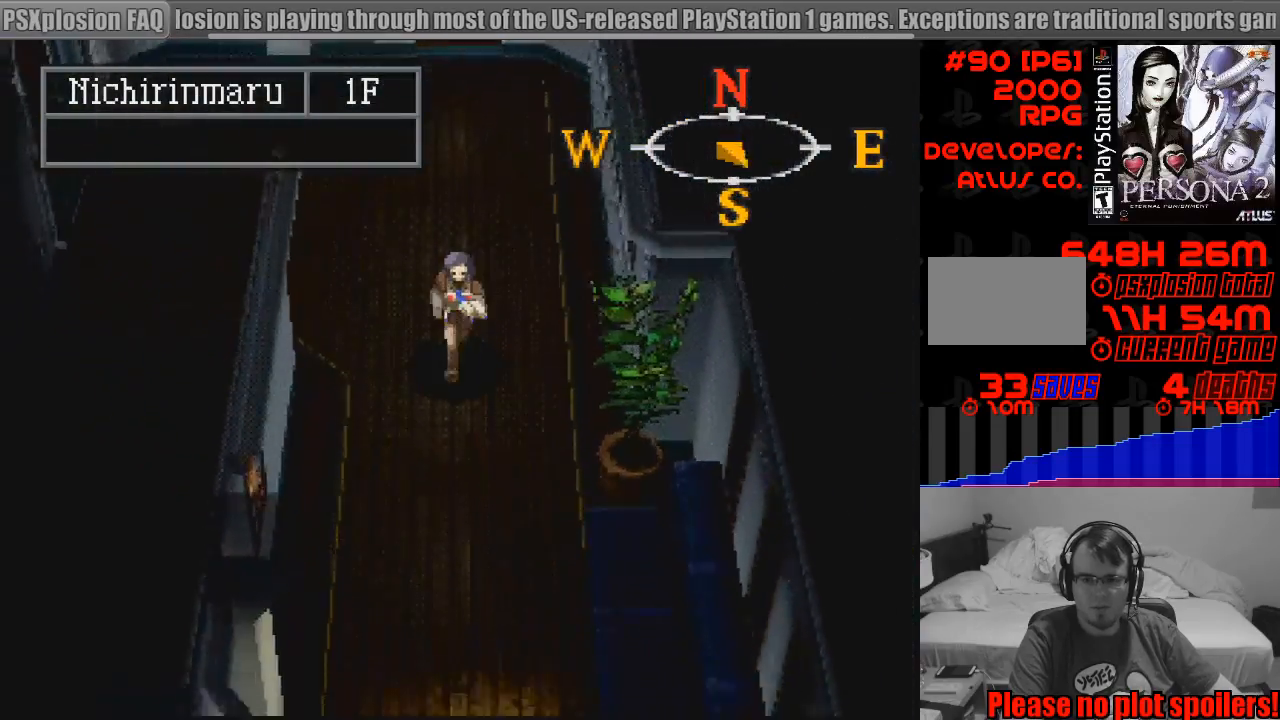
{"buttons": ["CIRCLE", "DPAD_DOWN"], "events": []}
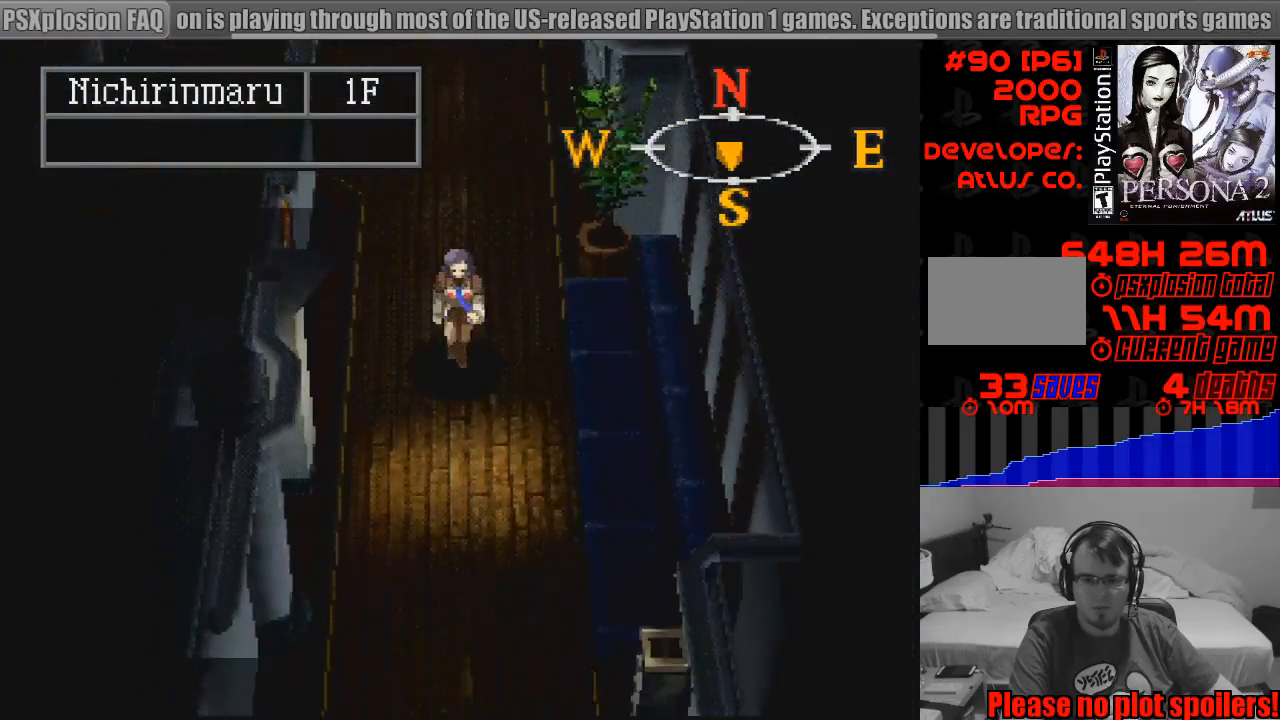
{"buttons": ["CIRCLE", "DPAD_DOWN"], "events": []}
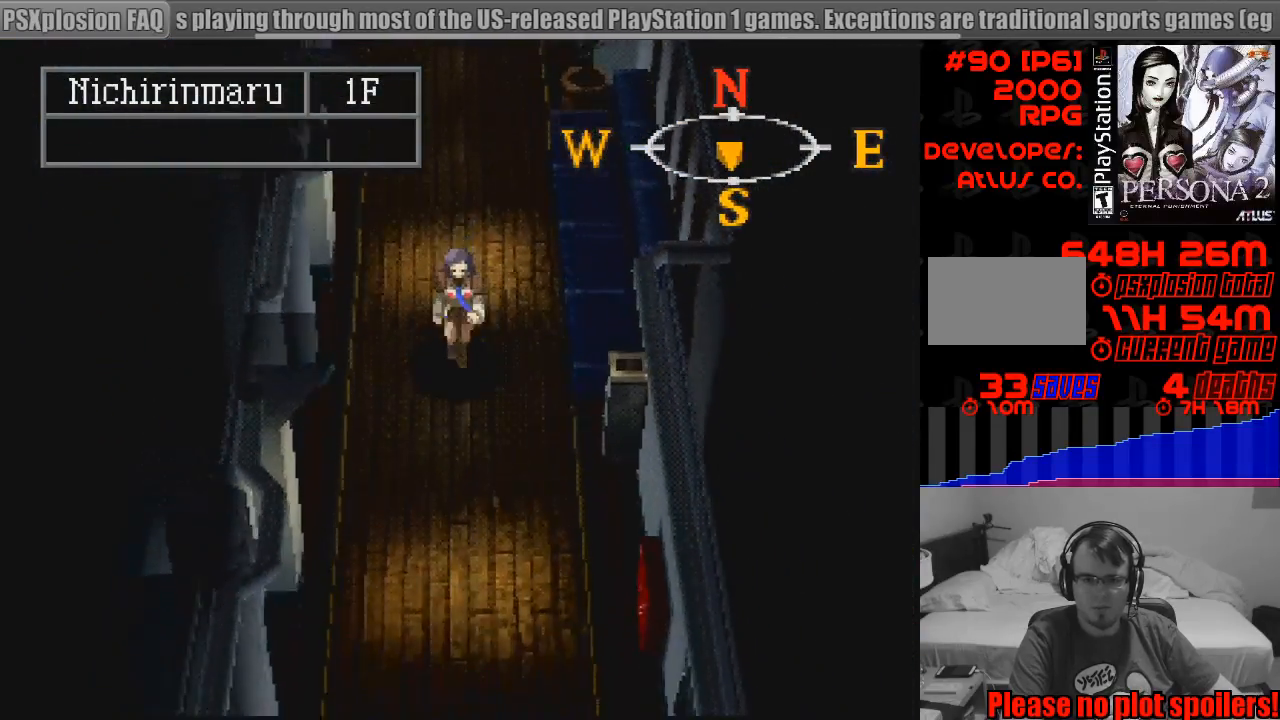
{"buttons": ["CIRCLE", "DPAD_DOWN"], "events": []}
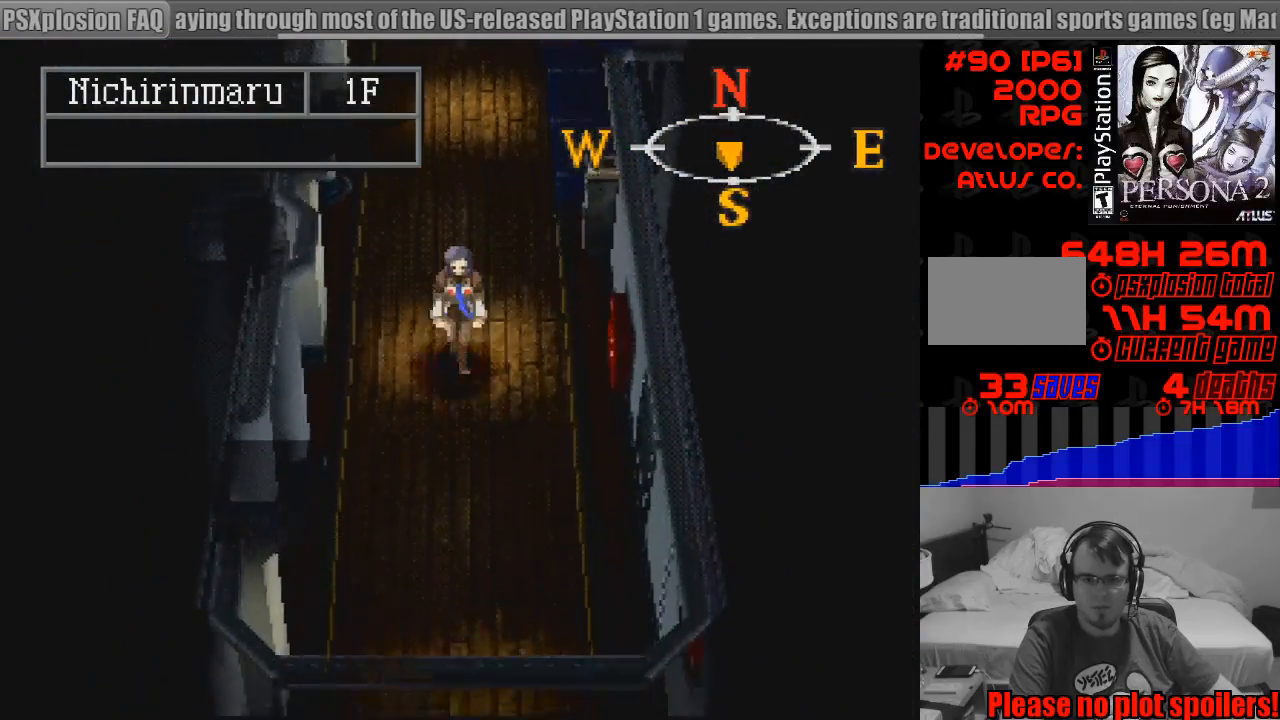
{"buttons": ["CIRCLE", "DPAD_DOWN"], "events": []}
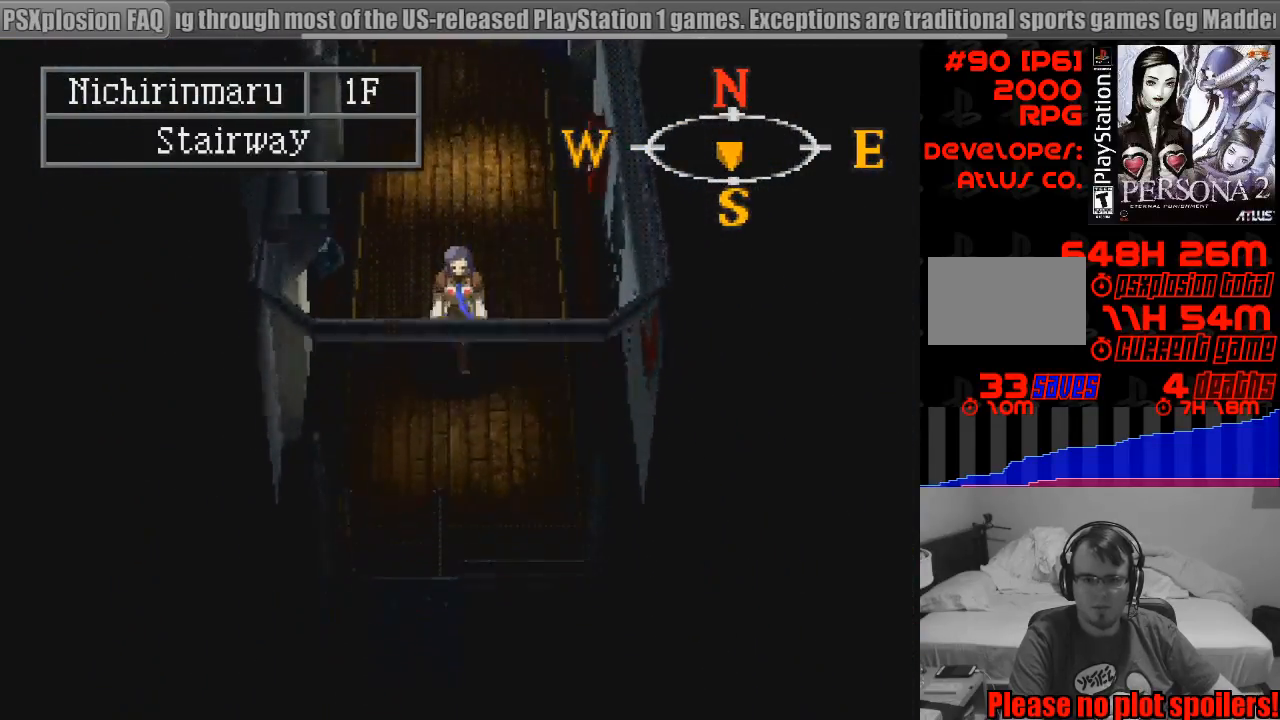
{"buttons": ["CIRCLE"], "events": [[217, "DPAD_DOWN", "up"]]}
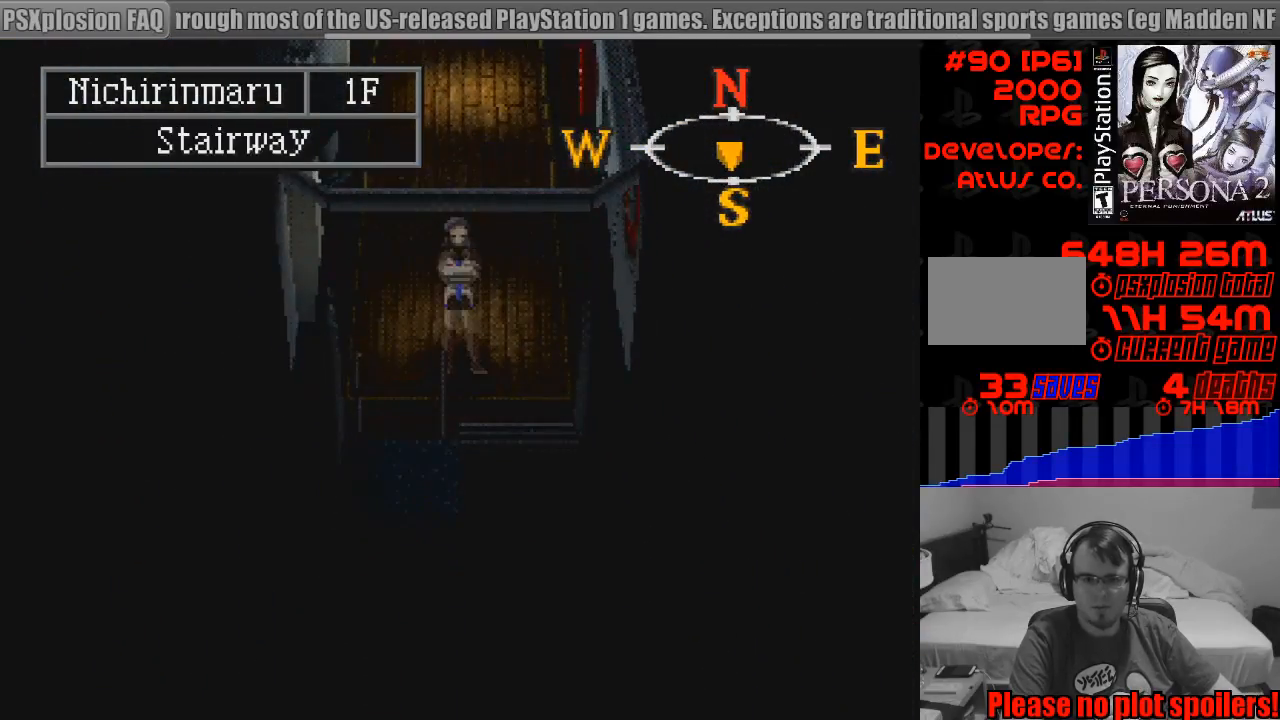
{"buttons": [], "events": [[417, "CIRCLE", "up"]]}
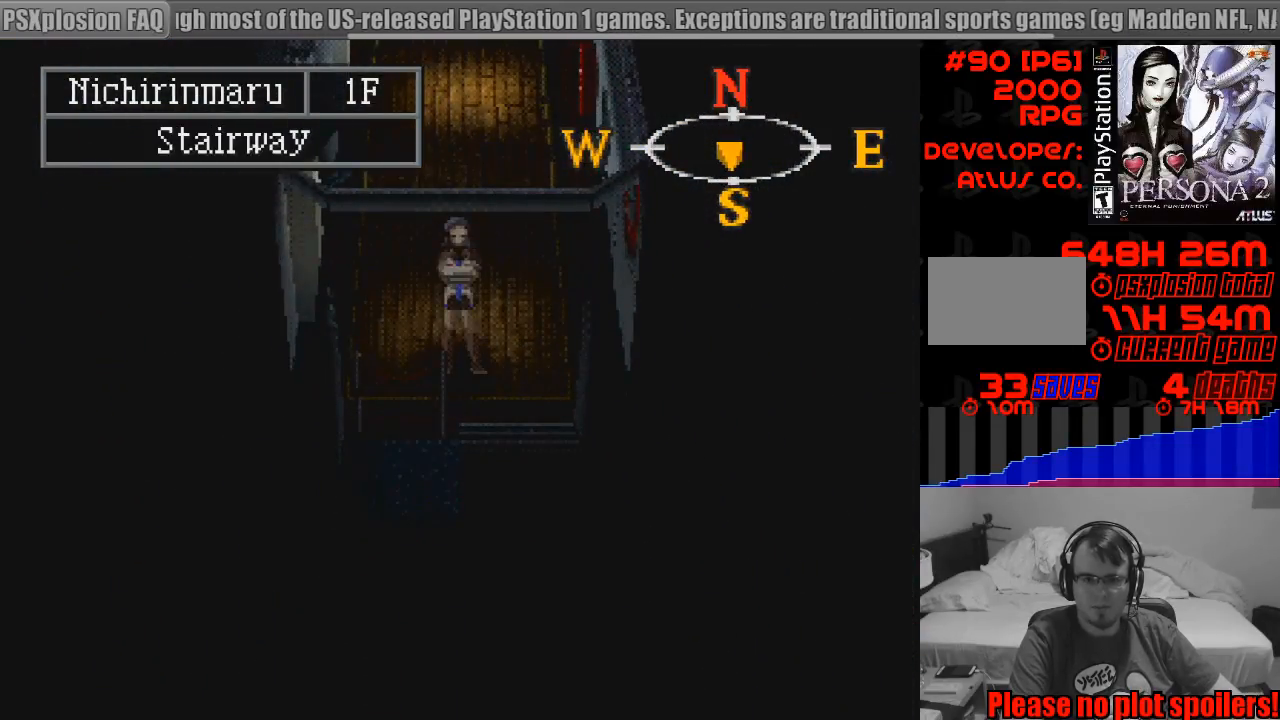
{"buttons": [], "events": []}
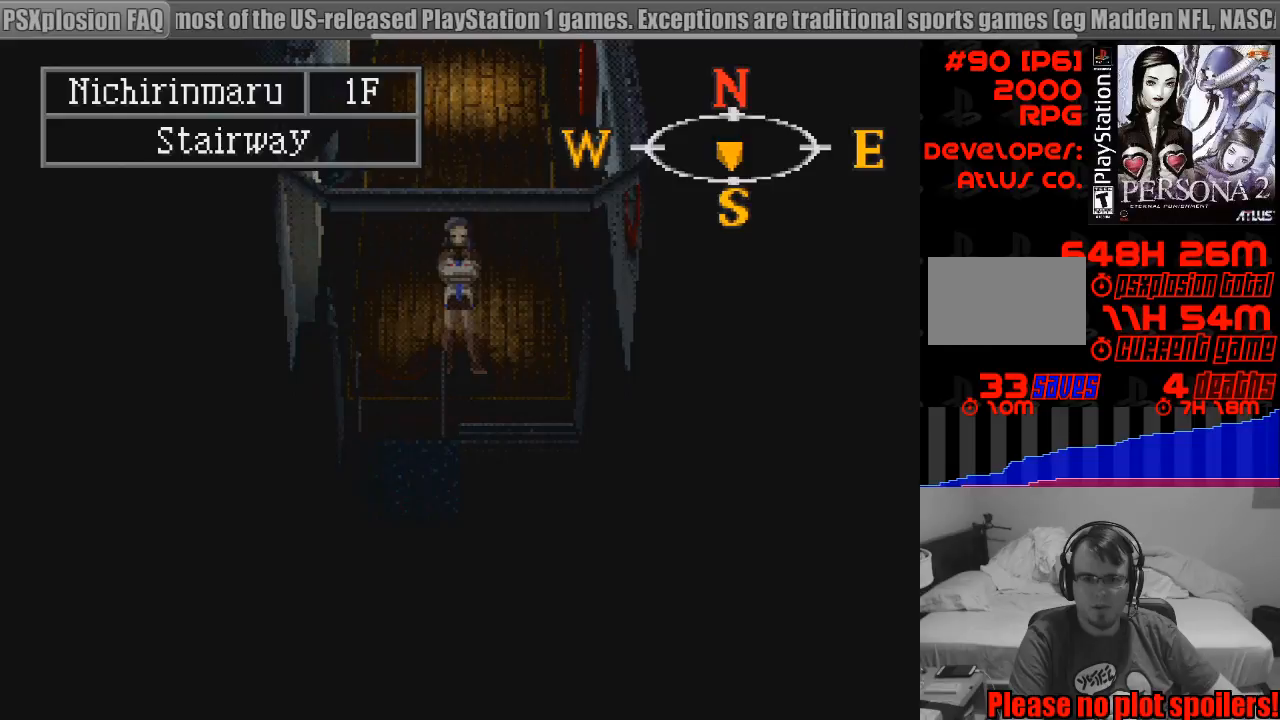
{"buttons": ["CIRCLE", "DPAD_DOWN"], "events": [[117, "DPAD_DOWN", "down"], [117, "DPAD_RIGHT", "down"], [133, "CIRCLE", "down"], [217, "DPAD_RIGHT", "up"]]}
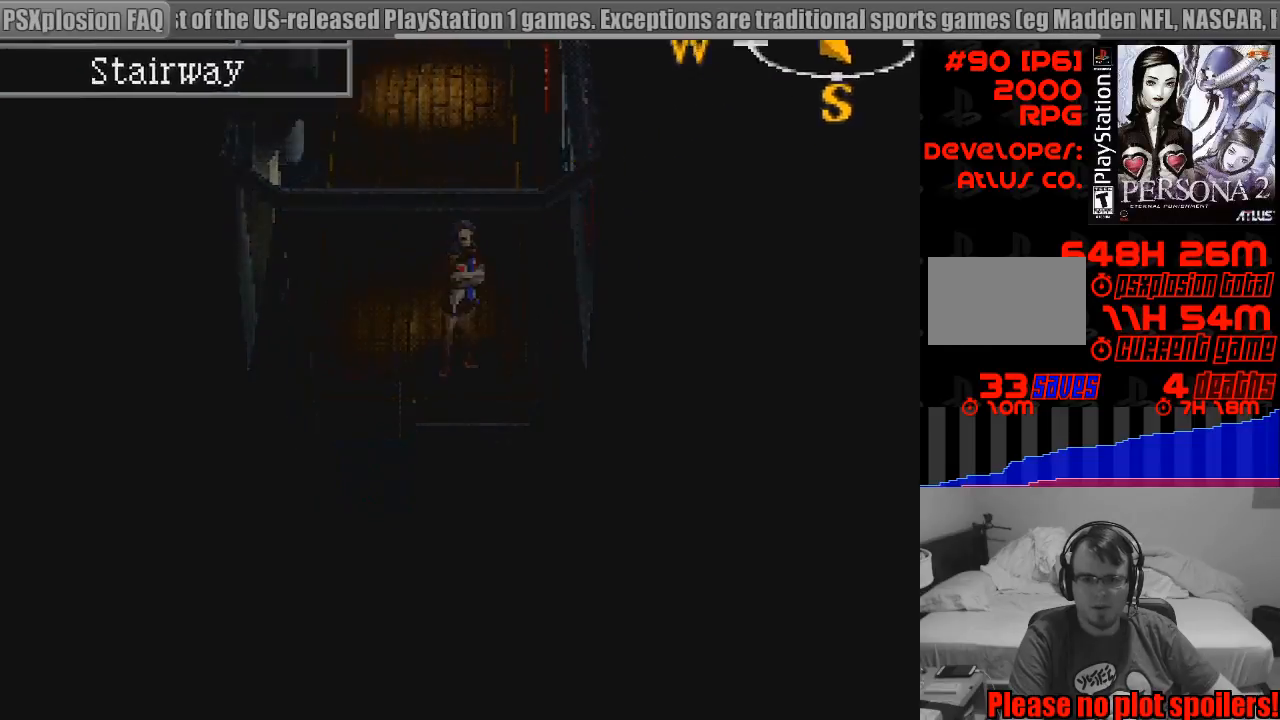
{"buttons": [], "events": [[117, "DPAD_DOWN", "up"], [167, "CIRCLE", "up"]]}
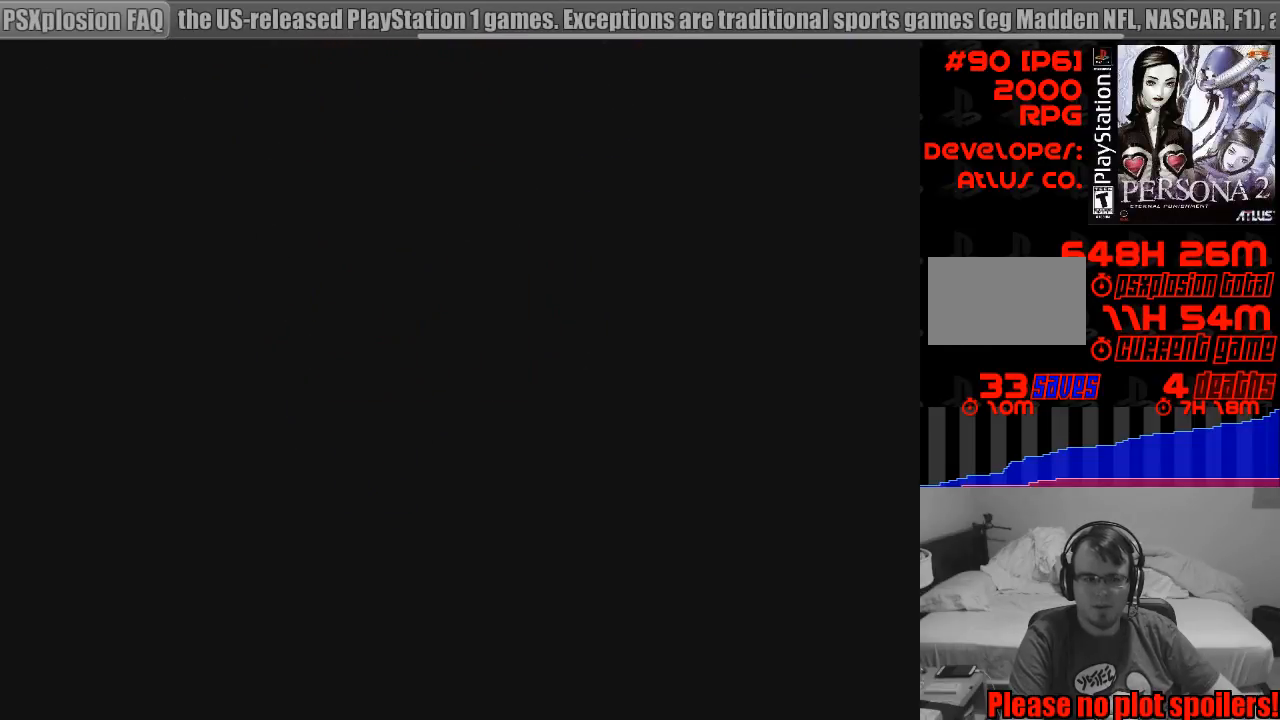
{"buttons": [], "events": []}
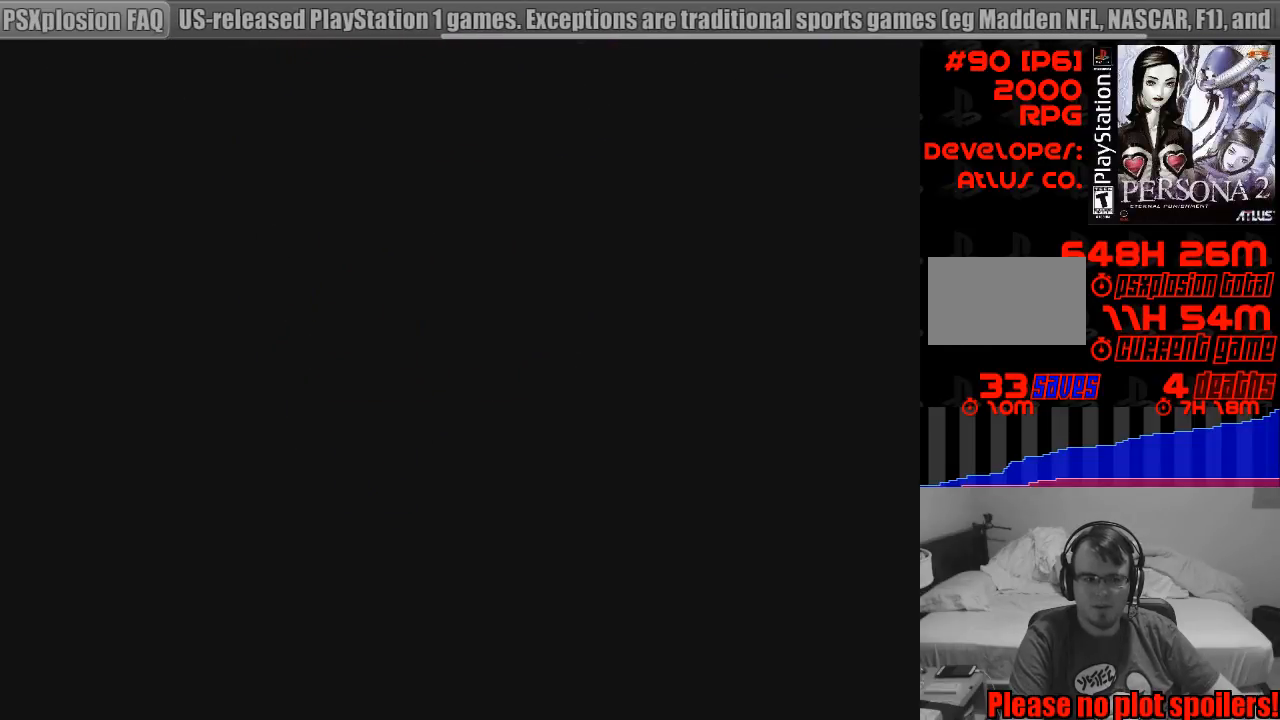
{"buttons": [], "events": []}
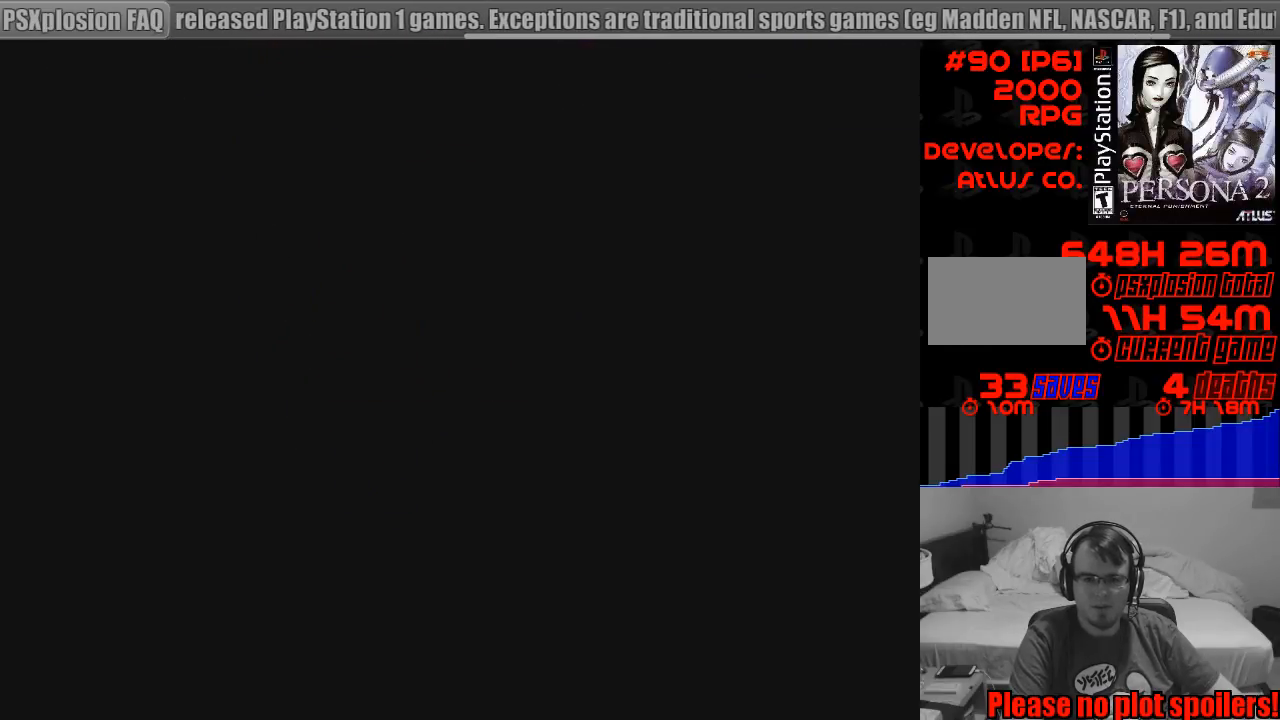
{"buttons": [], "events": []}
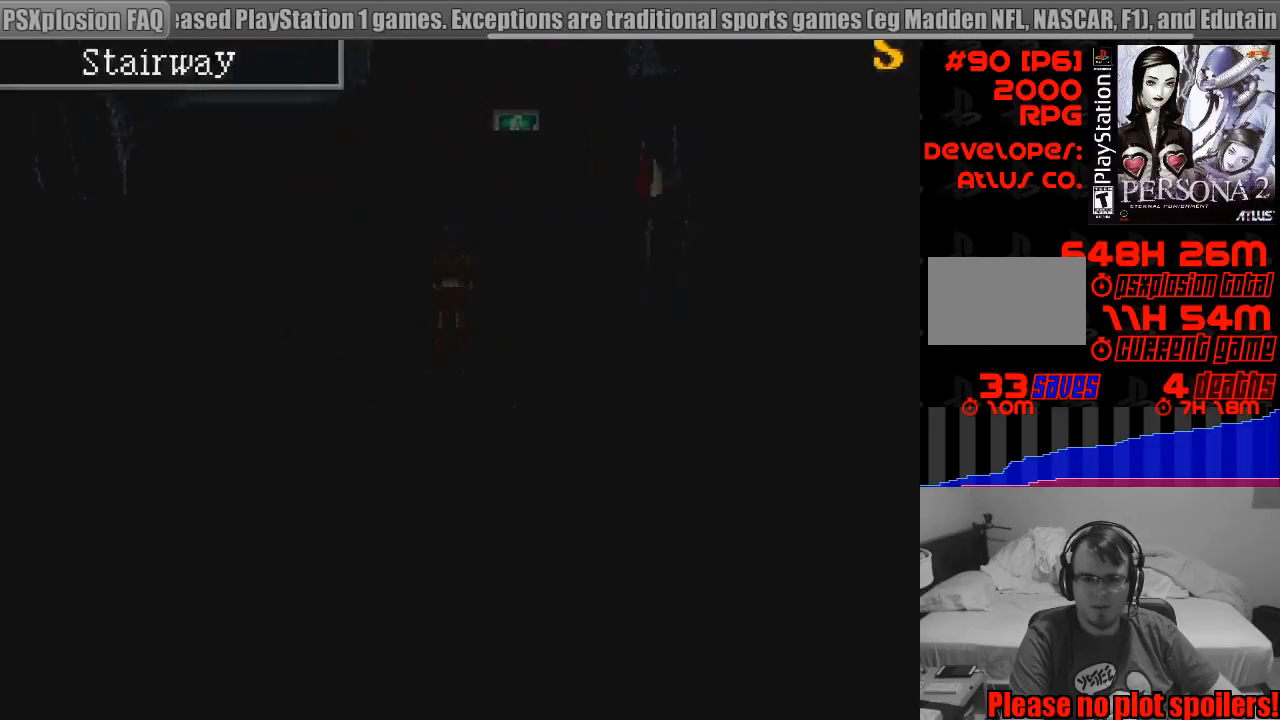
{"buttons": [], "events": []}
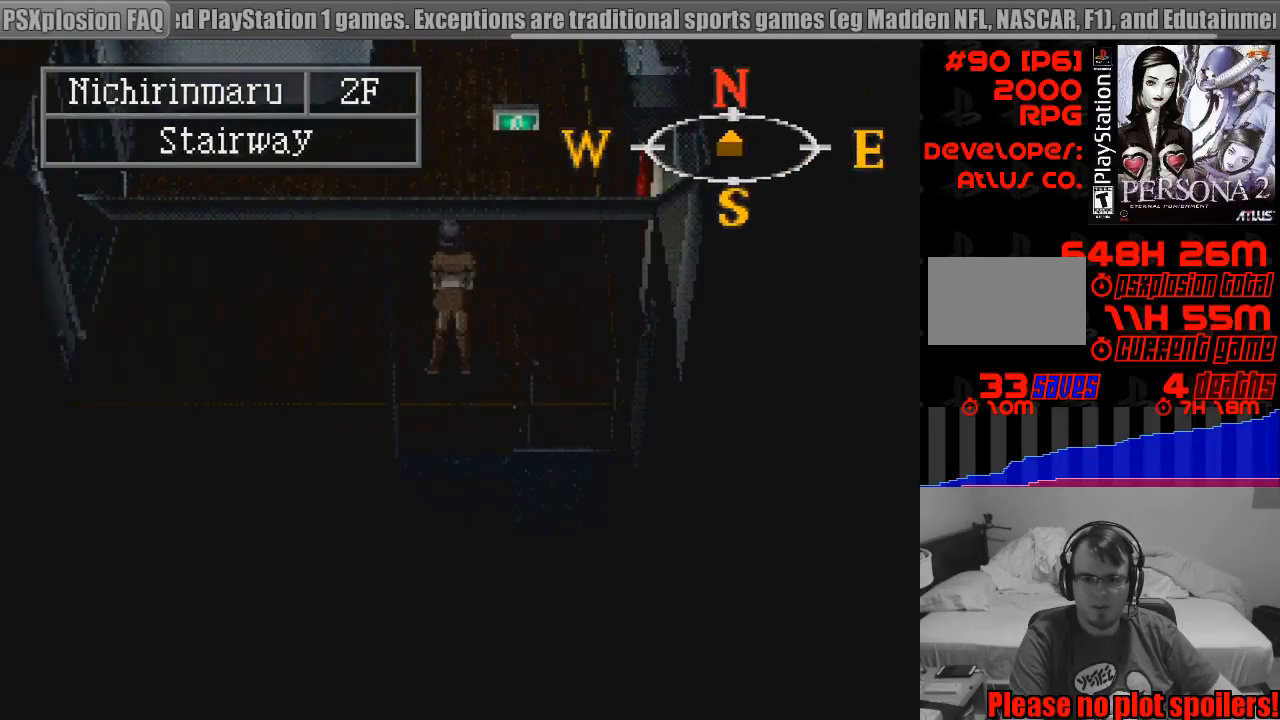
{"buttons": [], "events": [[17, "TRIANGLE", "down"], [233, "TRIANGLE", "up"]]}
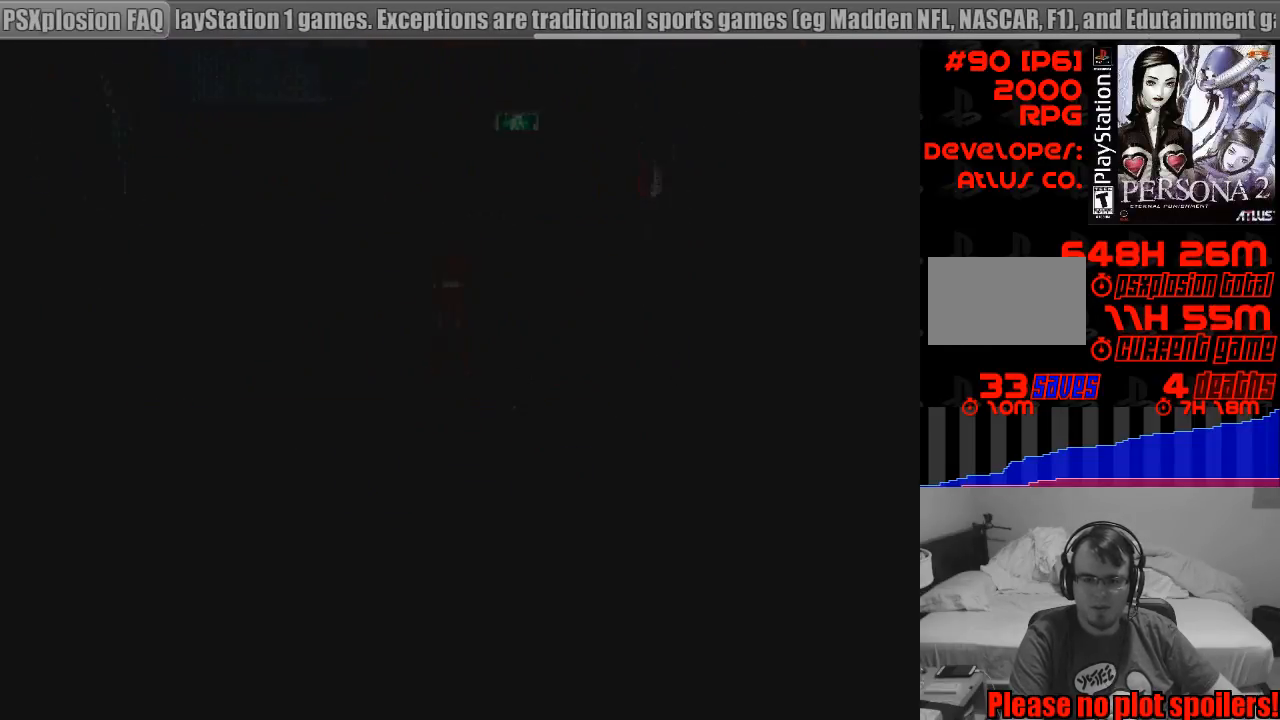
{"buttons": [], "events": []}
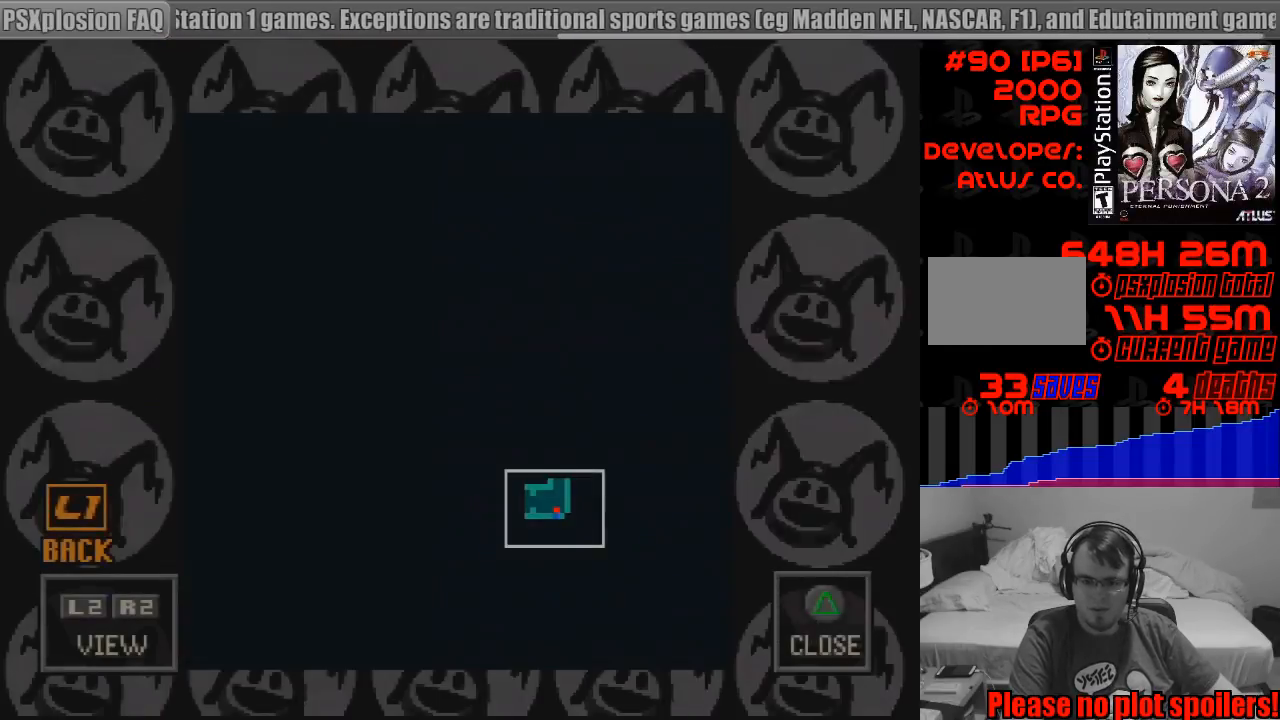
{"buttons": ["DPAD_UP", "DPAD_LEFT"], "events": [[333, "DPAD_UP", "down"], [350, "DPAD_LEFT", "down"]]}
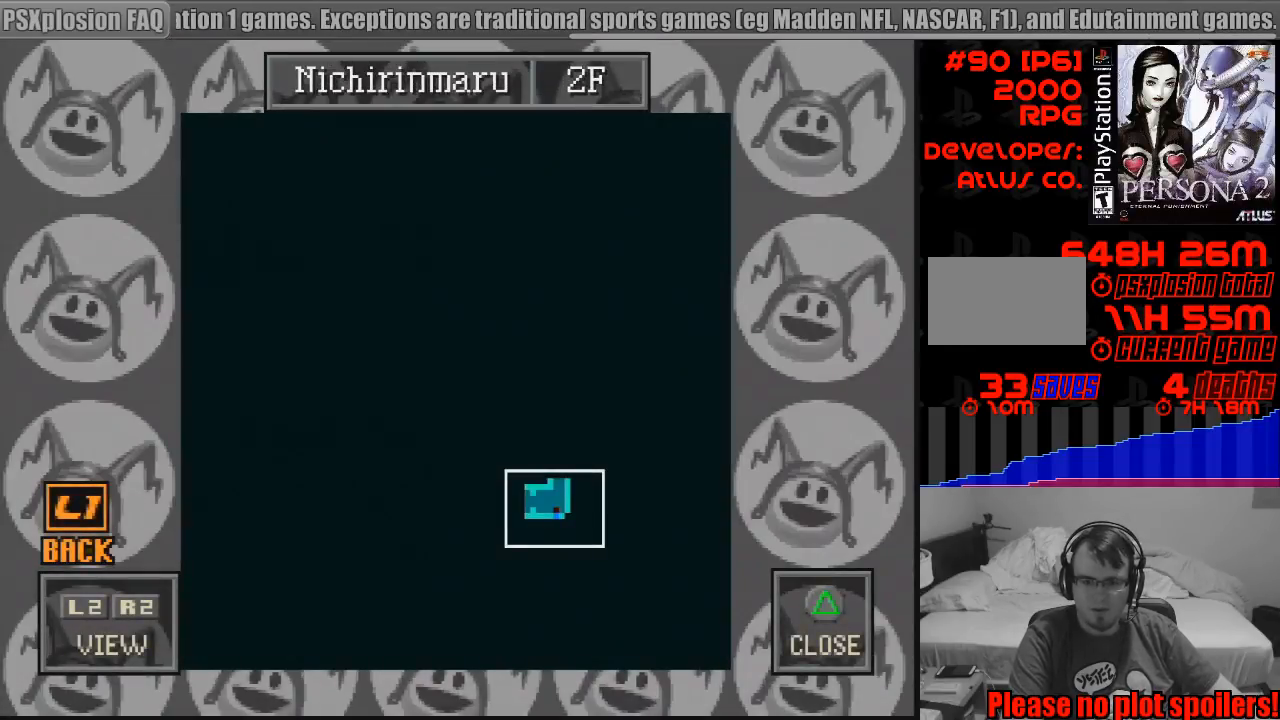
{"buttons": [], "events": [[150, "DPAD_LEFT", "up"], [150, "DPAD_UP", "up"]]}
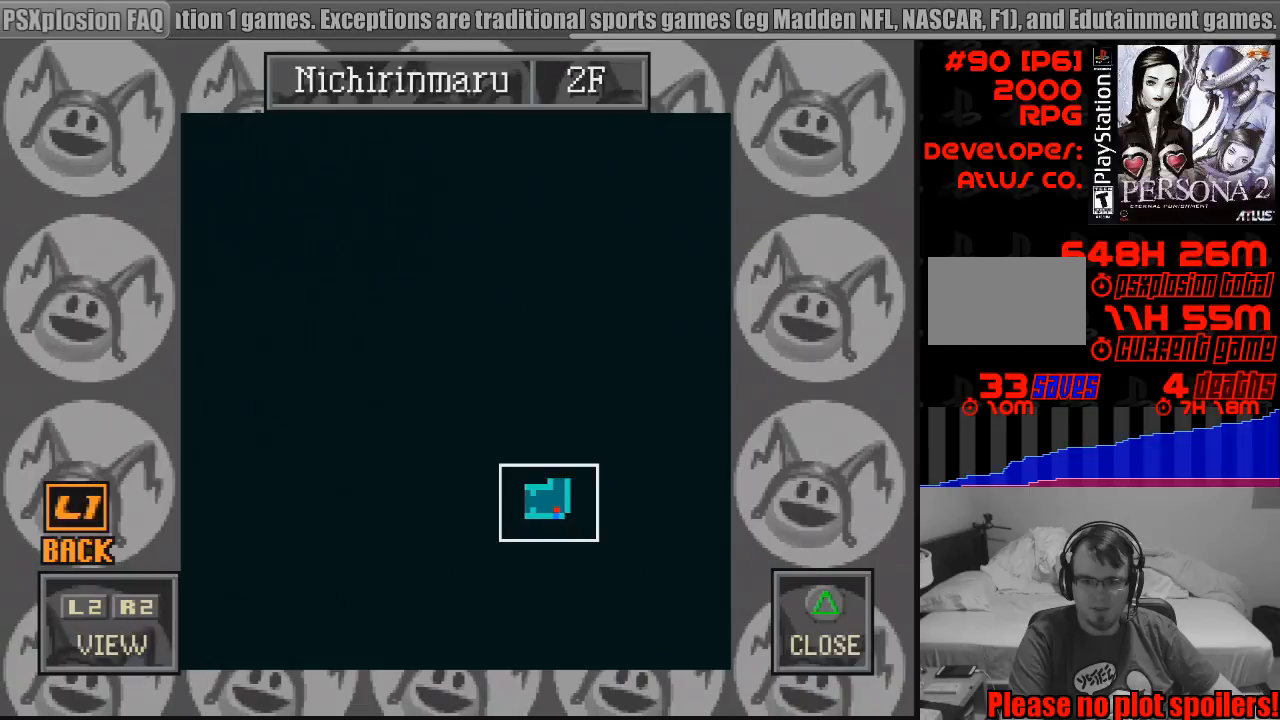
{"buttons": [], "events": [[233, "TRIANGLE", "down"], [400, "TRIANGLE", "up"]]}
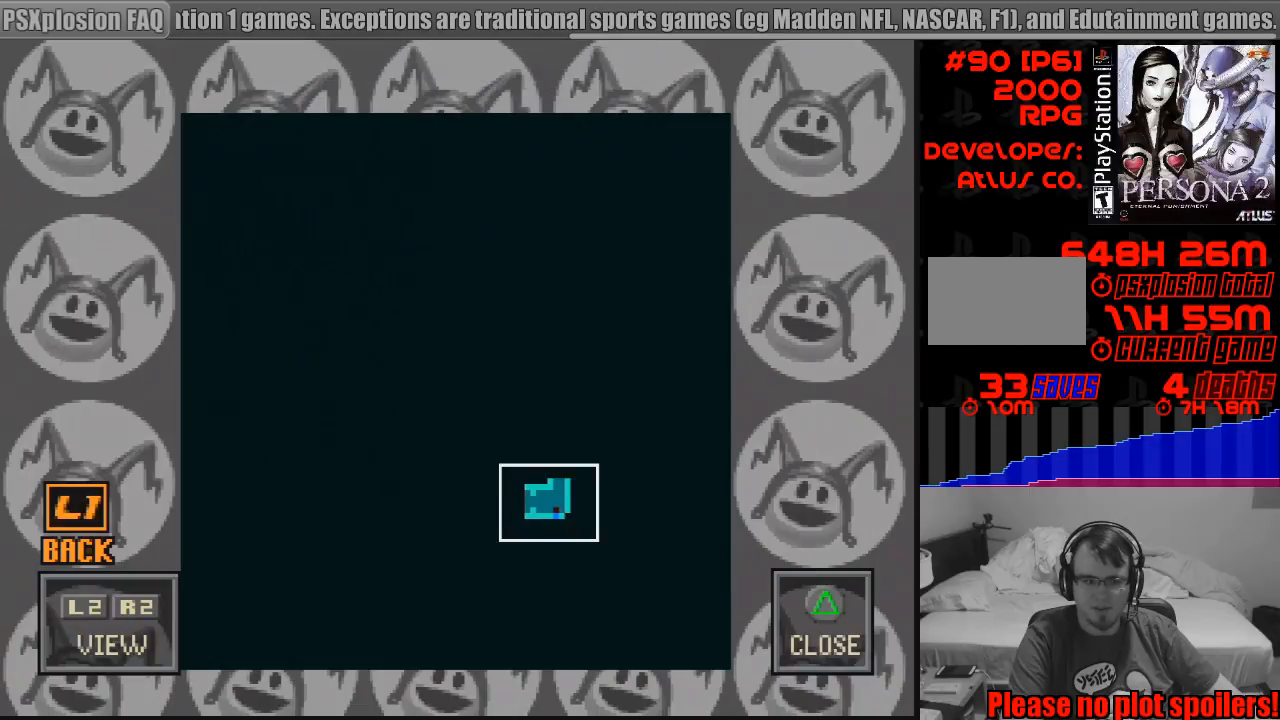
{"buttons": [], "events": []}
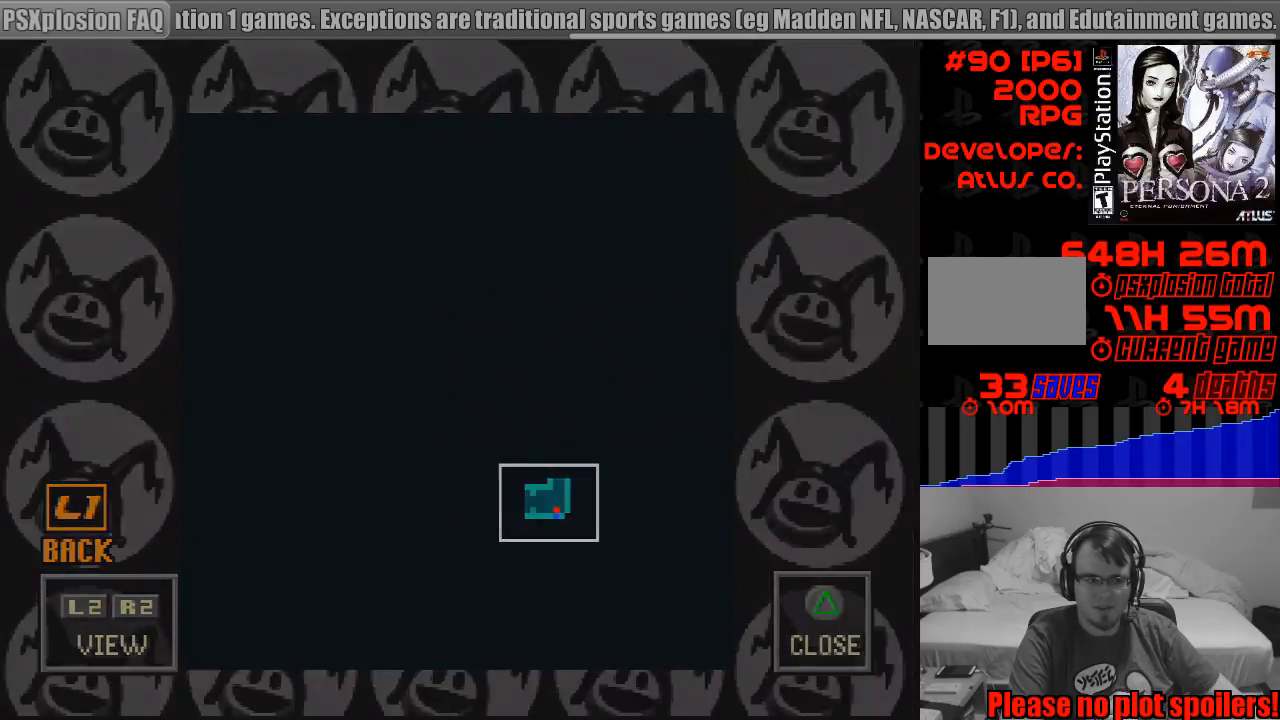
{"buttons": [], "events": []}
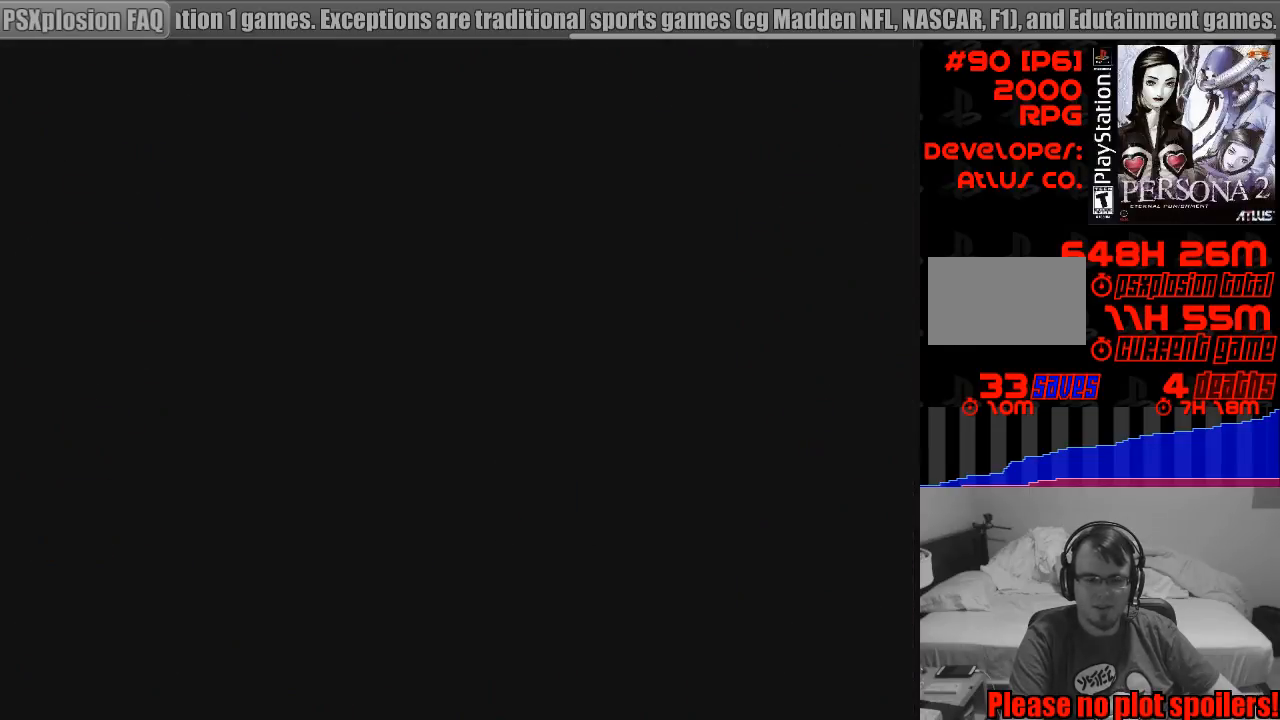
{"buttons": [], "events": []}
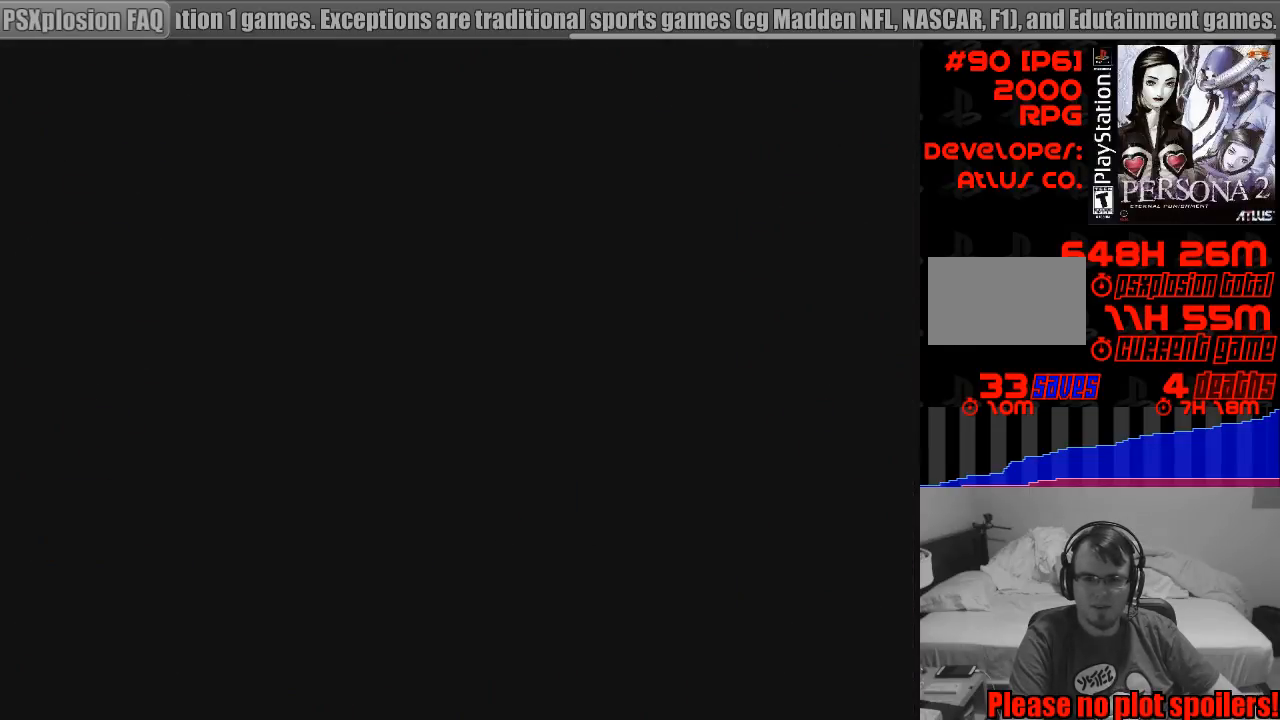
{"buttons": [], "events": []}
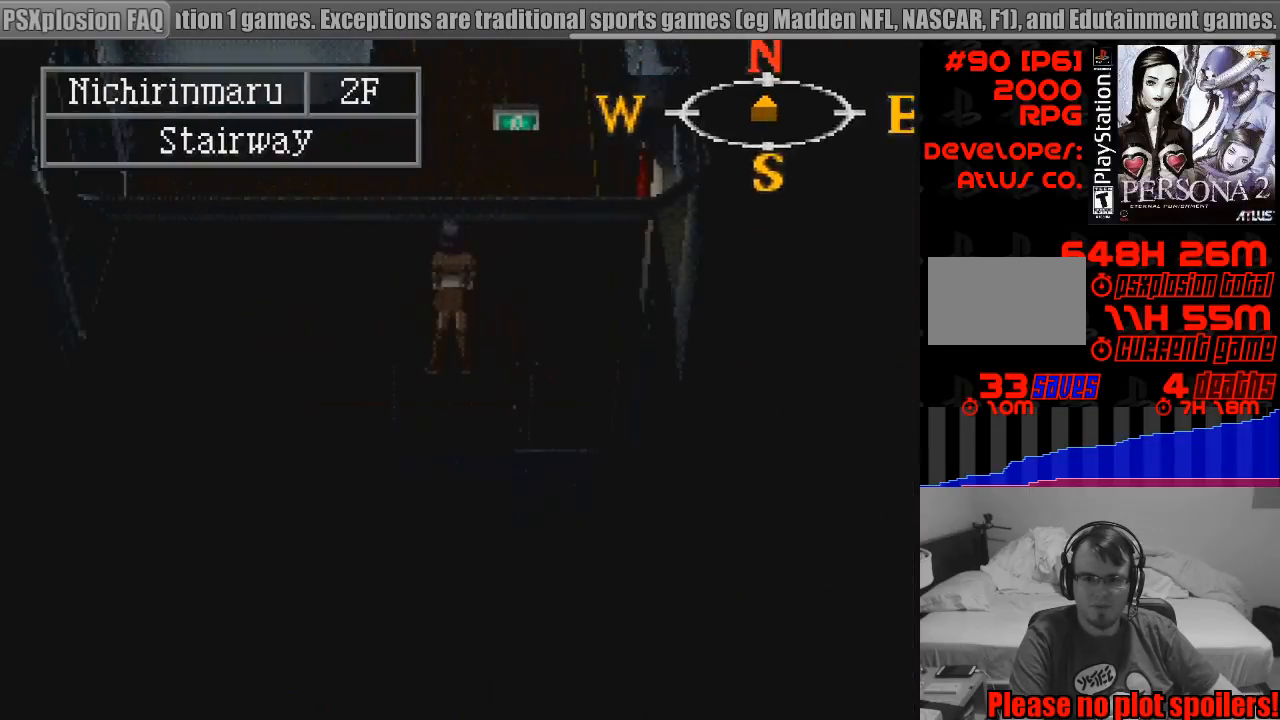
{"buttons": ["CIRCLE"], "events": [[83, "CIRCLE", "down"], [83, "DPAD_UP", "down"], [333, "DPAD_UP", "up"]]}
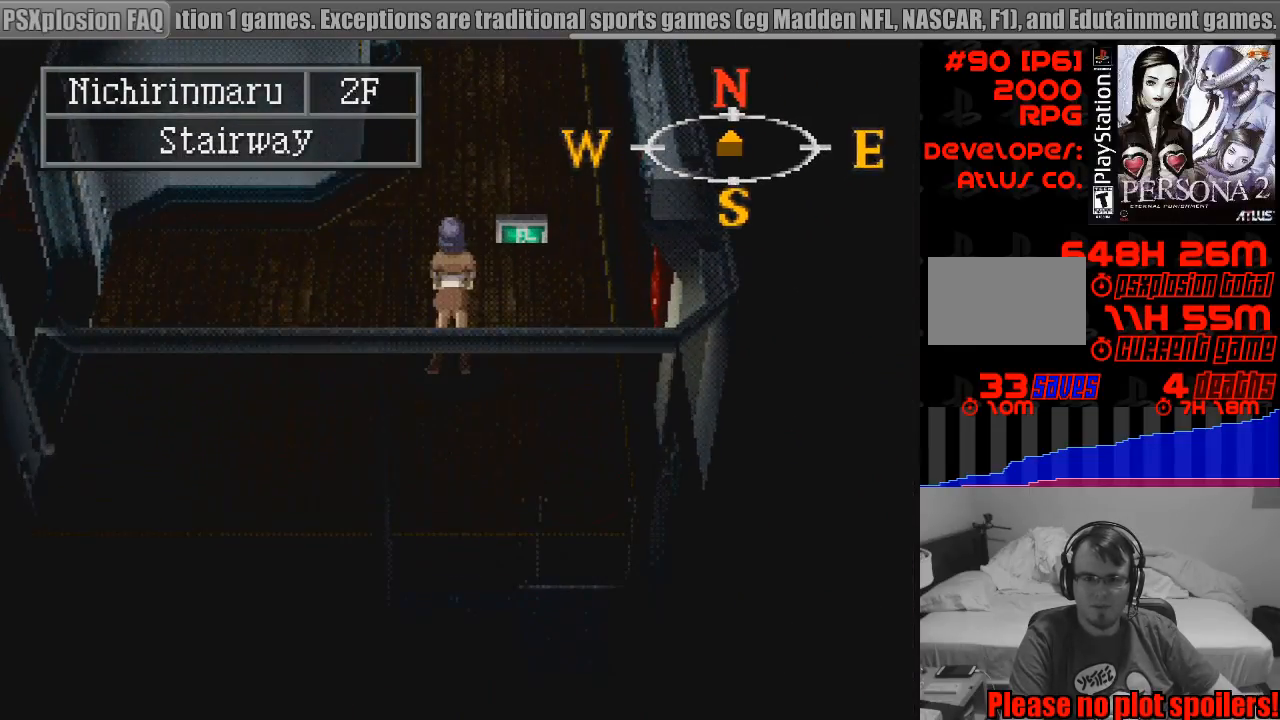
{"buttons": ["CIRCLE", "DPAD_LEFT"], "events": [[117, "DPAD_LEFT", "down"]]}
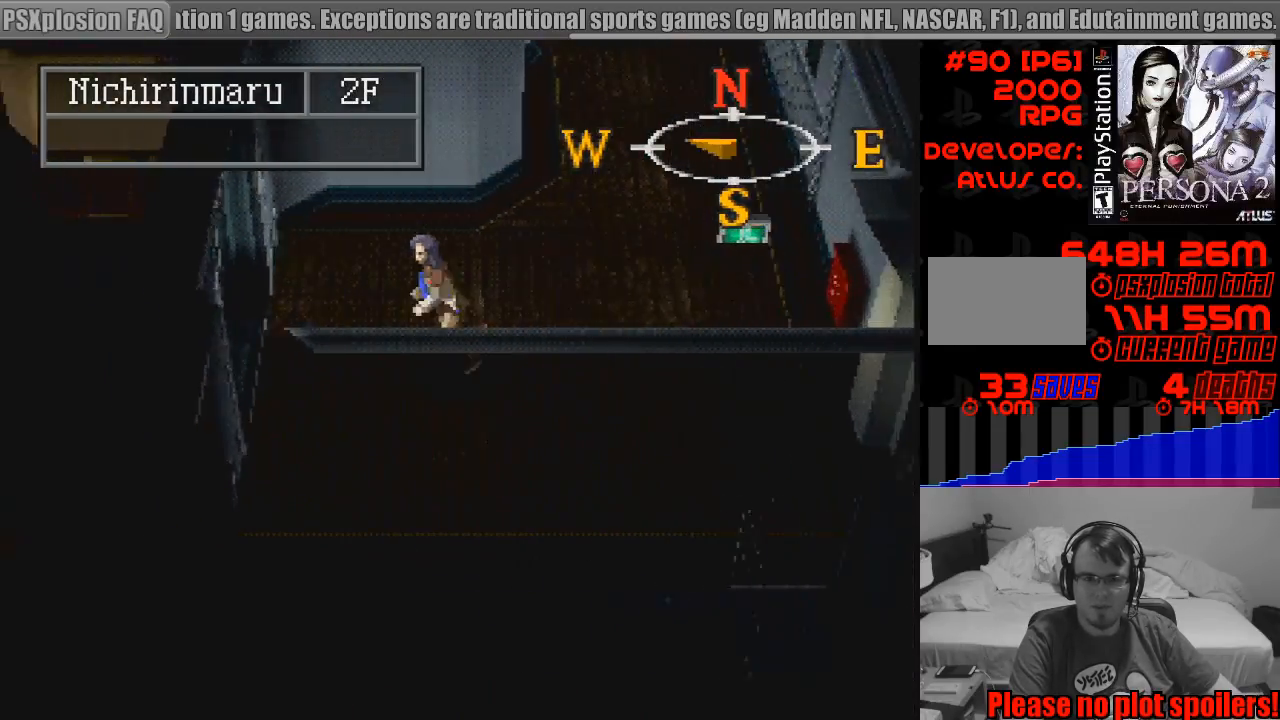
{"buttons": ["CIRCLE", "DPAD_LEFT"], "events": []}